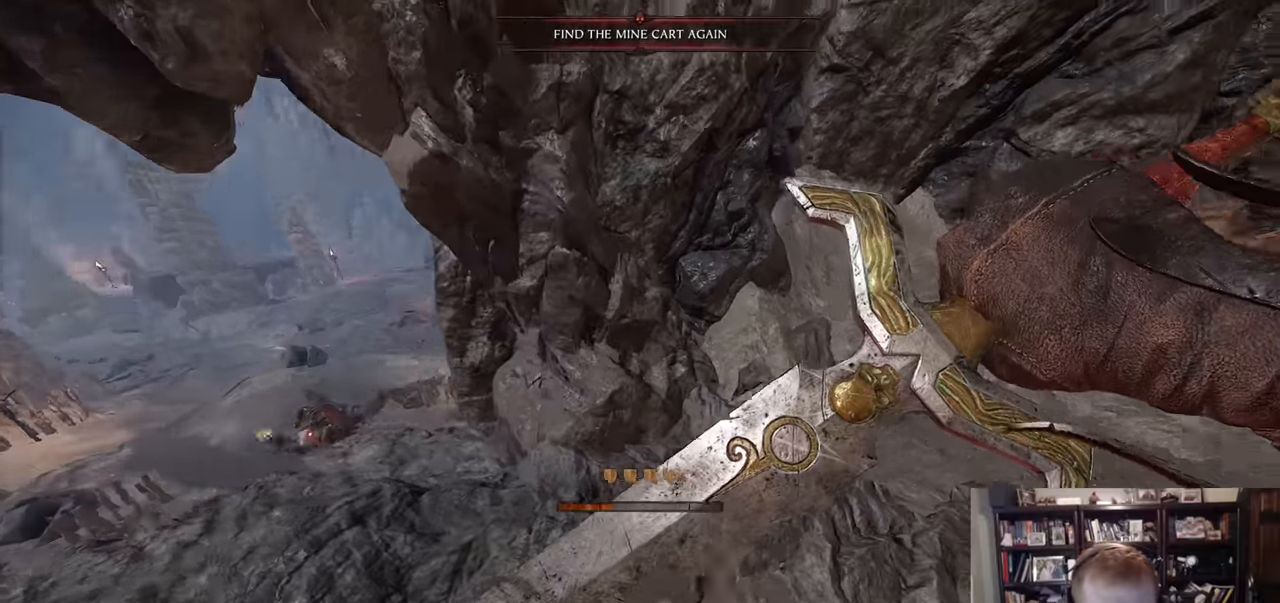
Gameplay with keyboard and mouse; each line is a JSON object with the keys and mouse buttons held at the frame after it. "events" lists presses ("down") and releases ("up") of "1", "2", "3", "4", "5", "a", "alt", "c", "caps_lock", "ctrl", "d", "e", "f", "g", "q", "r", "s", "shift", "space", "t", "tab", "v", "w", "x", "z", "mouse_left", "mouse_wheel" and "mouse_right" between this image and that frame as [ms after this image, input, new state], when the widget could be followed in between. "mouse_left", "mouse_wheel", "mouse_right" = the "left", "wheel", "right" buttons of the "mouse" list. No other keys are recorded. "wheel" means that the mouse wheel is clicked or scrolled. Not read: mouse_move.
{"keys": ["a"], "mouse": ["right"], "events": []}
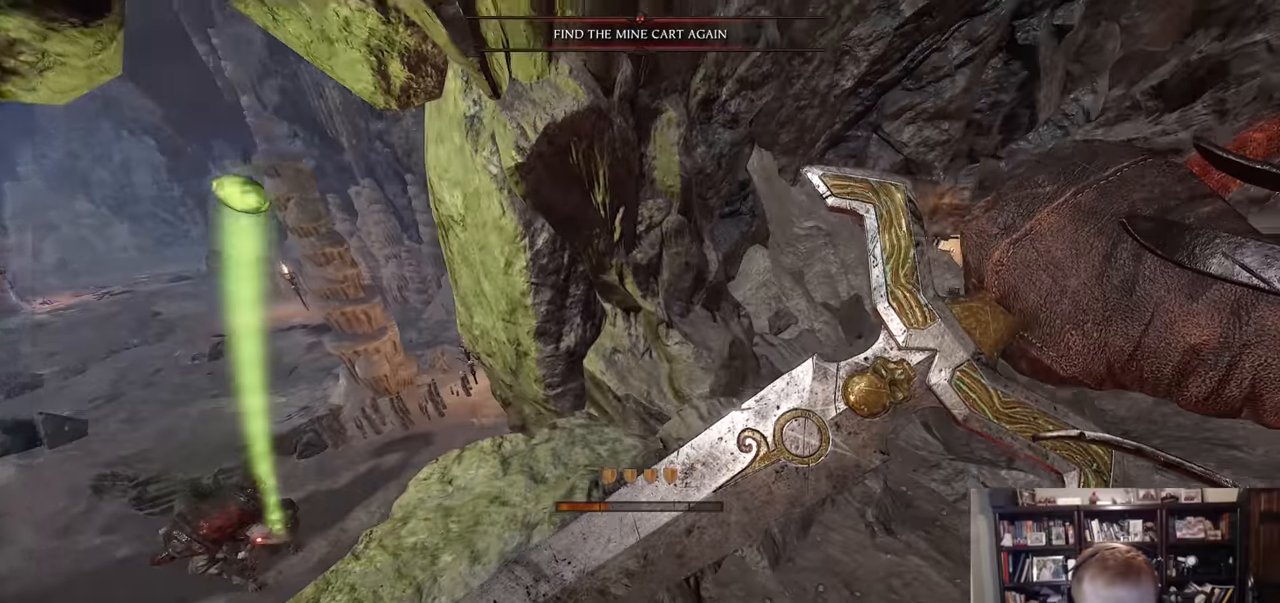
{"keys": ["a", "q"], "mouse": ["right"], "events": [[467, "q", "down"]]}
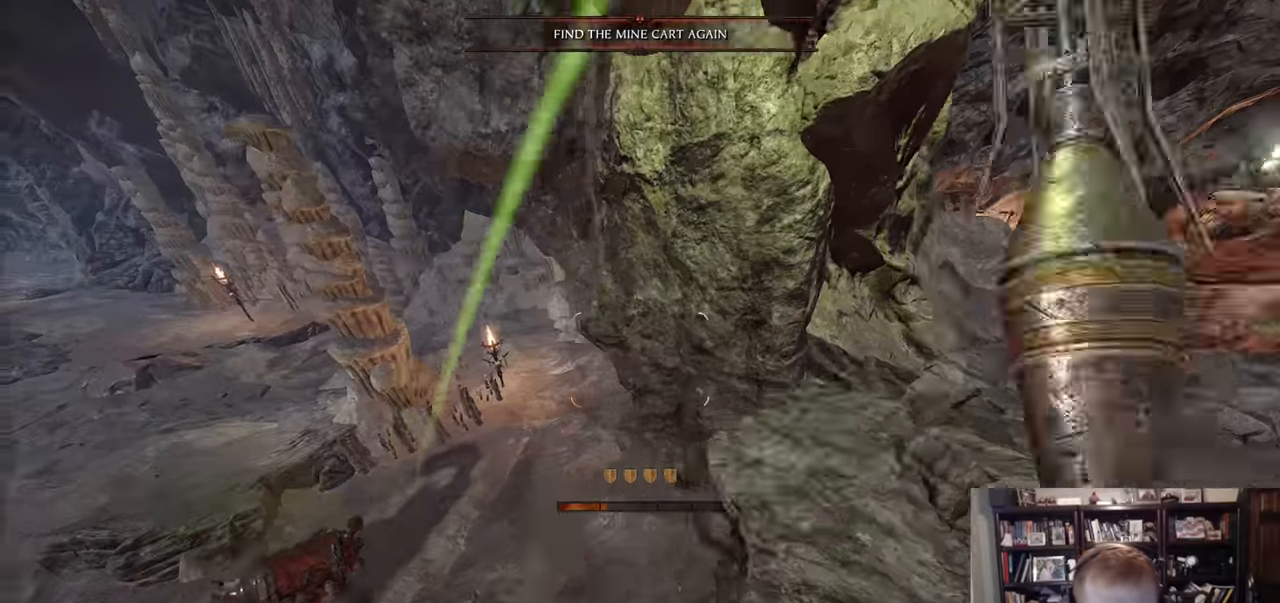
{"keys": ["a", "w"], "mouse": ["left"], "events": [[17, "mouse_right", "up"], [100, "q", "up"], [250, "mouse_left", "down"], [250, "w", "down"]]}
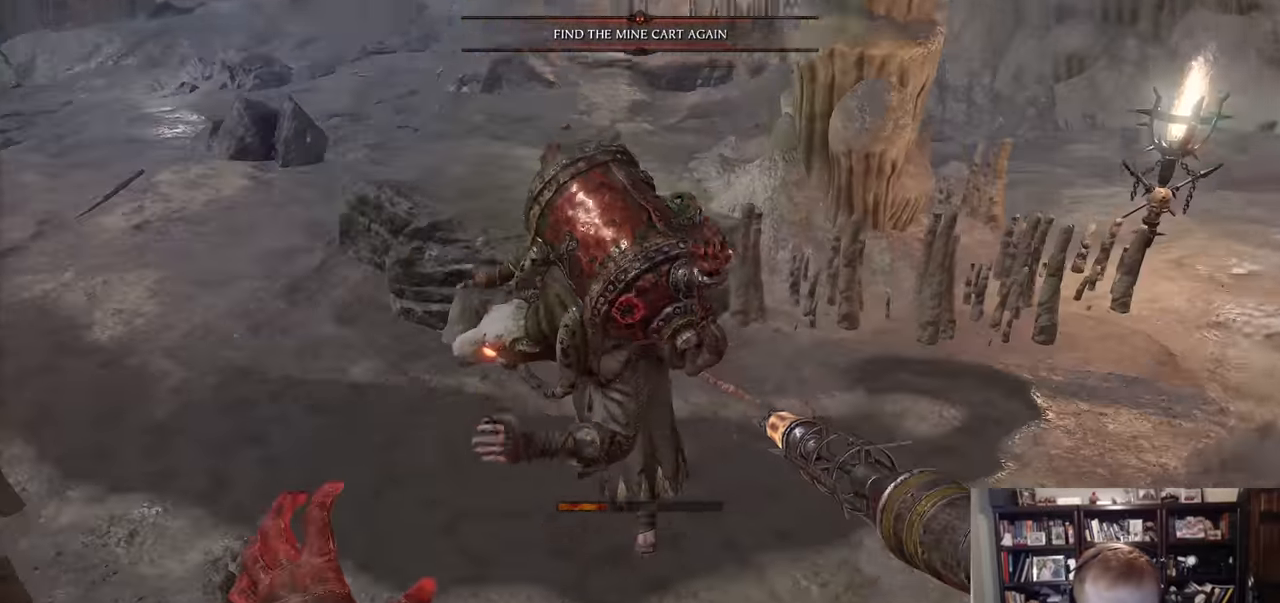
{"keys": ["a", "w"], "mouse": ["left"], "events": []}
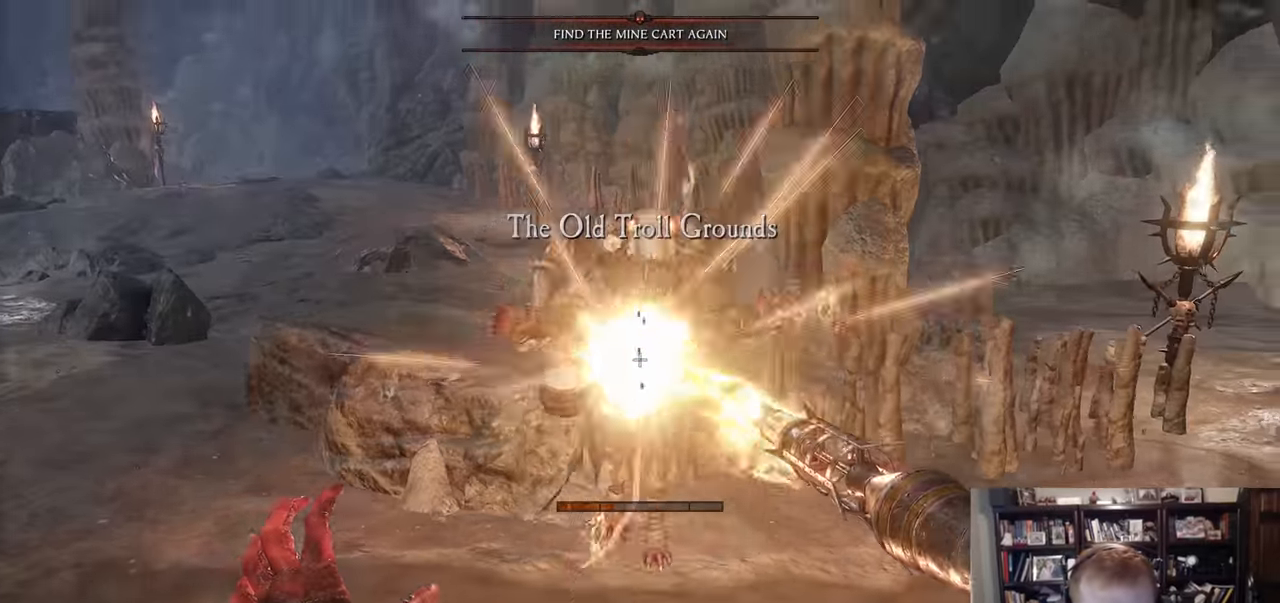
{"keys": ["w"], "mouse": [], "events": [[34, "mouse_right", "down"], [184, "a", "up"], [184, "mouse_left", "up"], [184, "mouse_right", "up"], [184, "space", "down"], [334, "q", "down"], [334, "space", "up"], [417, "q", "up"]]}
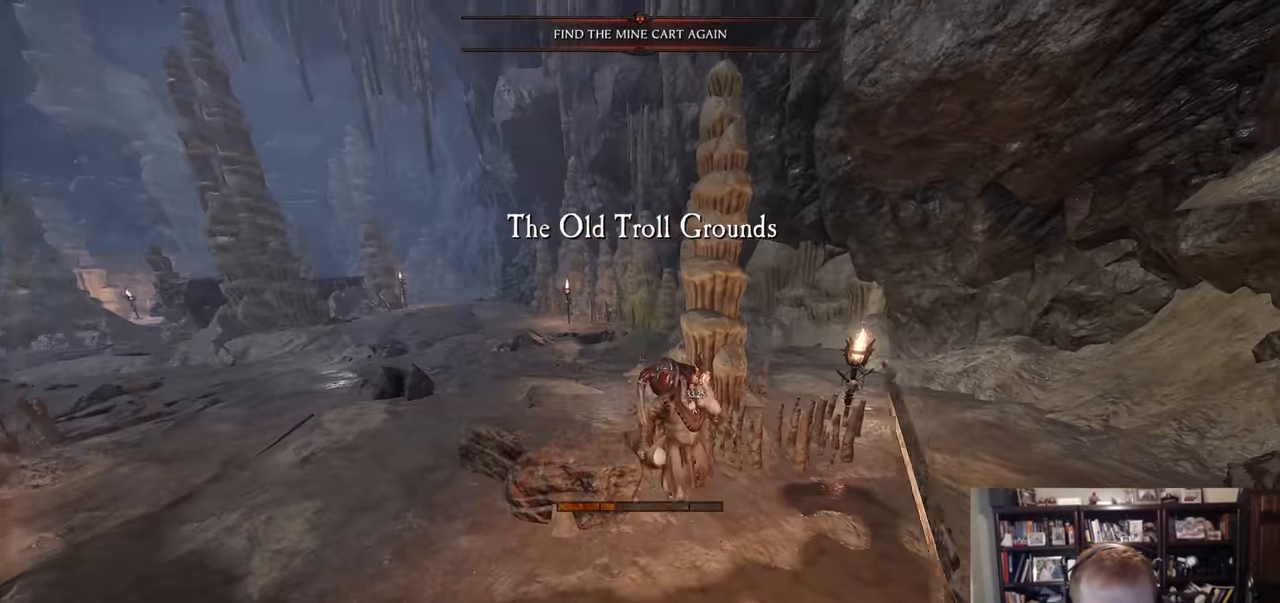
{"keys": [], "mouse": [], "events": [[100, "mouse_left", "down"], [150, "mouse_left", "up"], [300, "w", "up"]]}
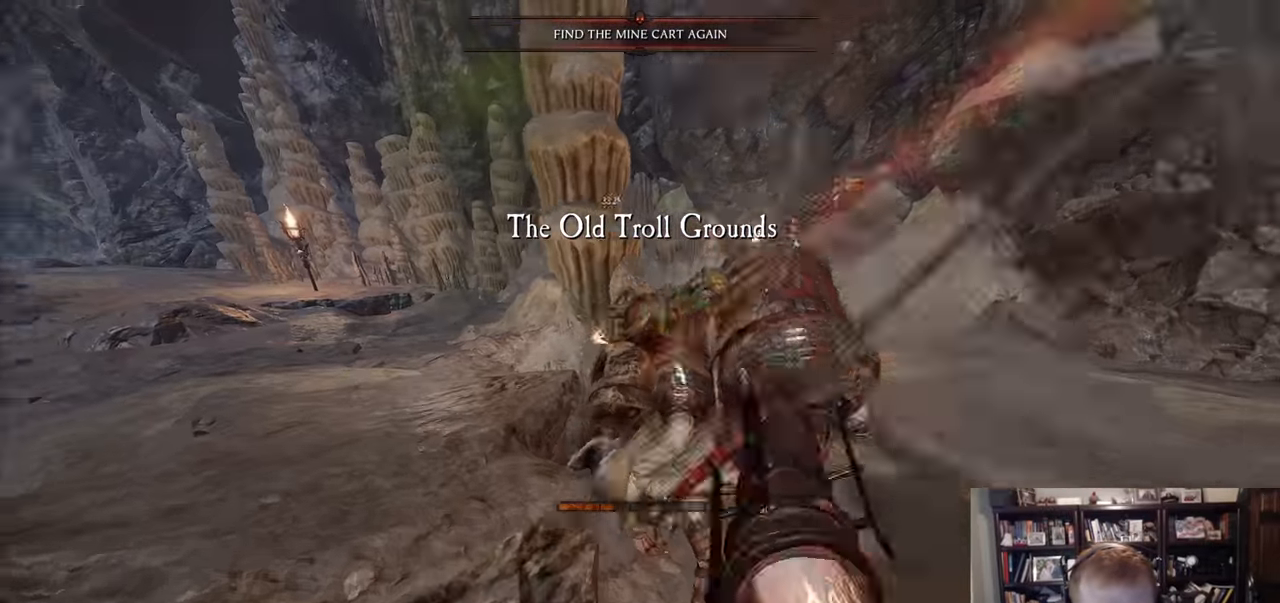
{"keys": [], "mouse": [], "events": [[67, "mouse_left", "down"], [117, "d", "down"], [117, "mouse_left", "up"], [301, "d", "up"], [301, "mouse_left", "down"], [351, "mouse_left", "up"]]}
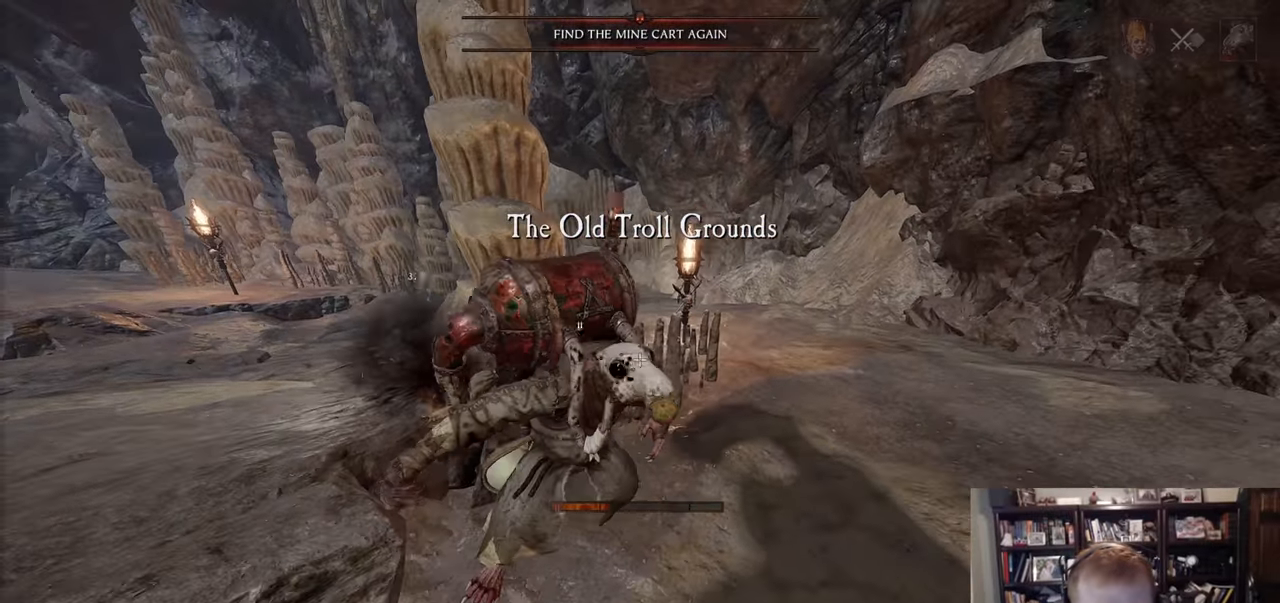
{"keys": ["a", "space", "w"], "mouse": ["right"], "events": [[317, "a", "down"], [367, "mouse_right", "down"], [467, "space", "down"], [467, "w", "down"]]}
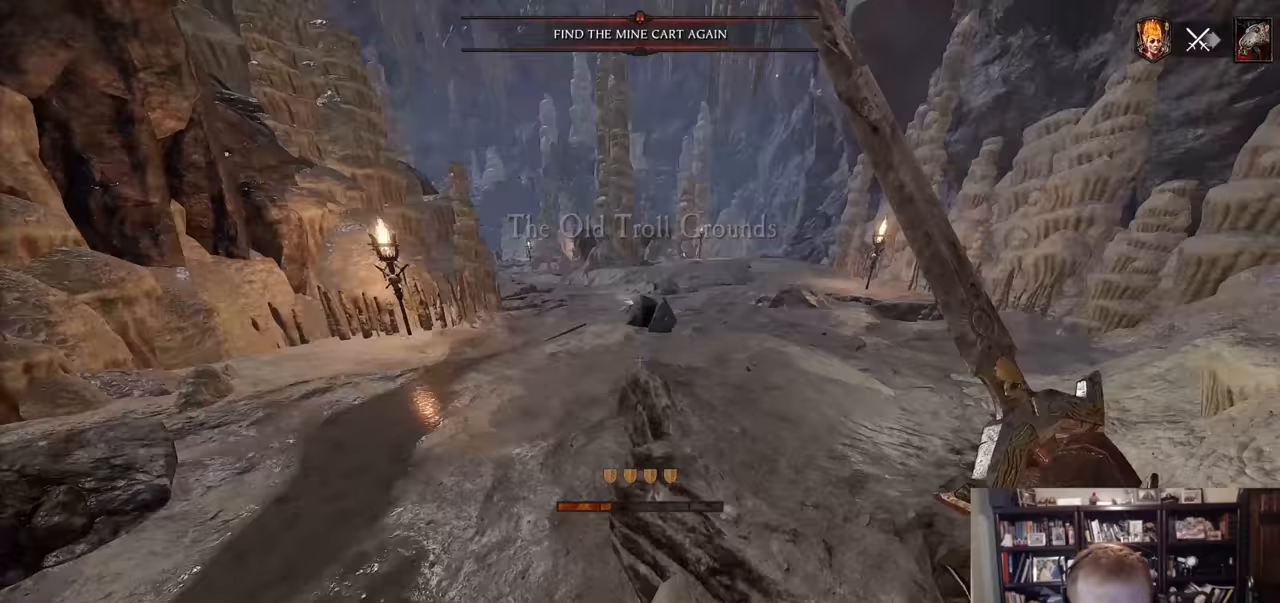
{"keys": ["d"], "mouse": [], "events": [[33, "mouse_right", "up"], [67, "a", "up"], [67, "space", "up"], [434, "d", "down"], [484, "w", "up"]]}
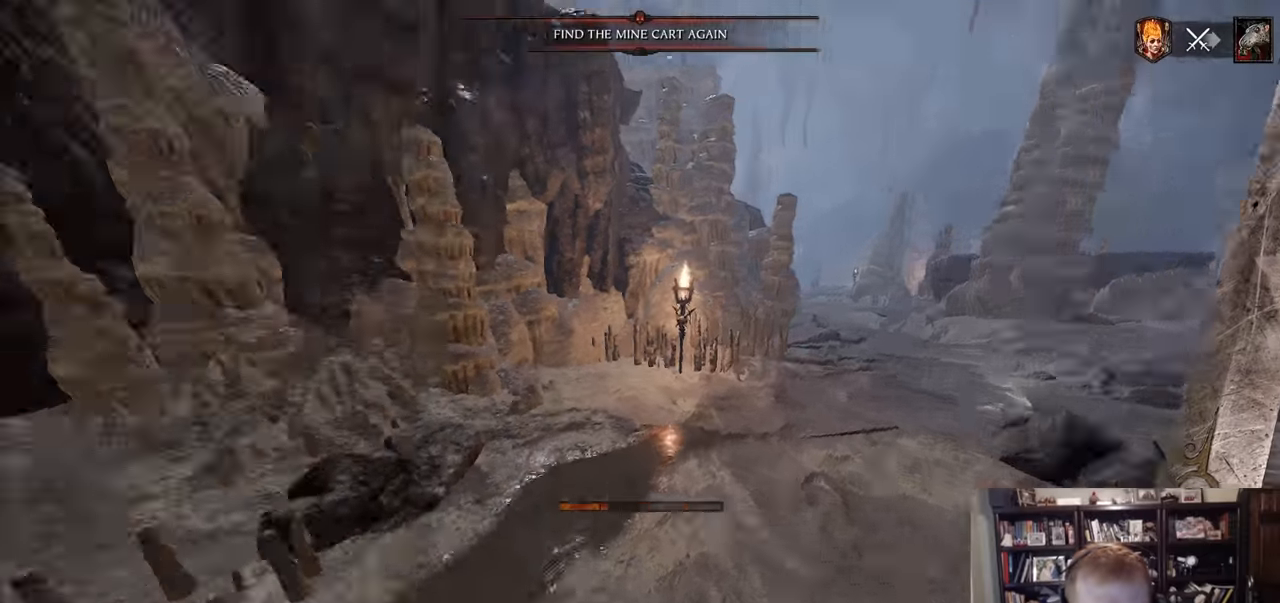
{"keys": ["w"], "mouse": []}
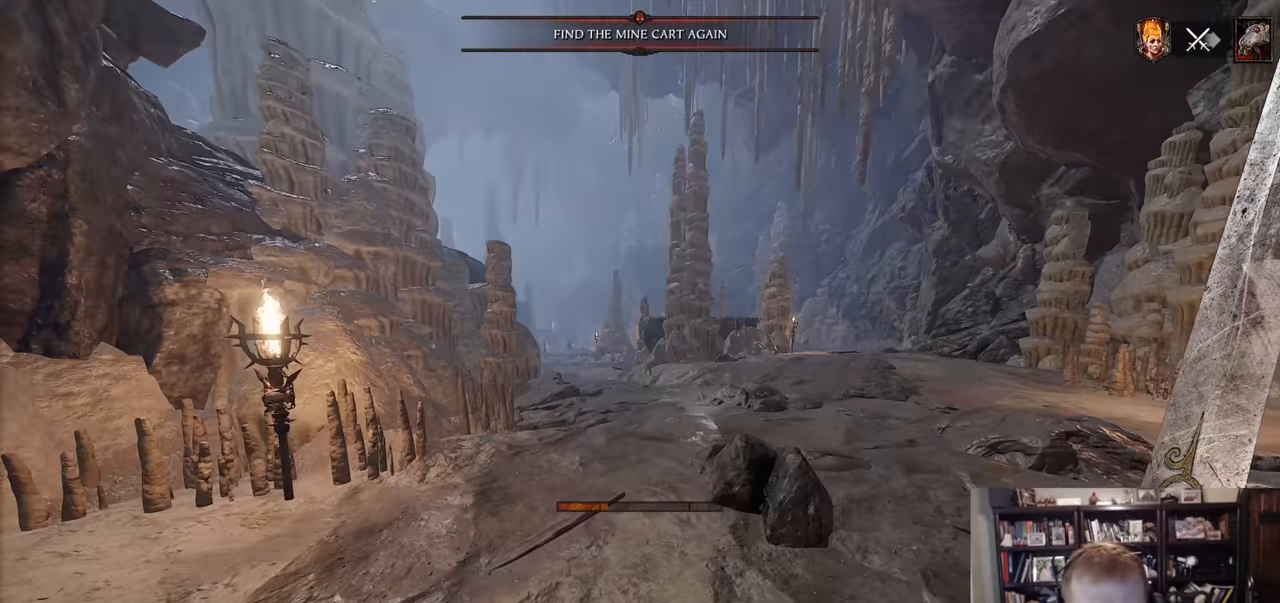
{"keys": ["w"], "mouse": [], "events": []}
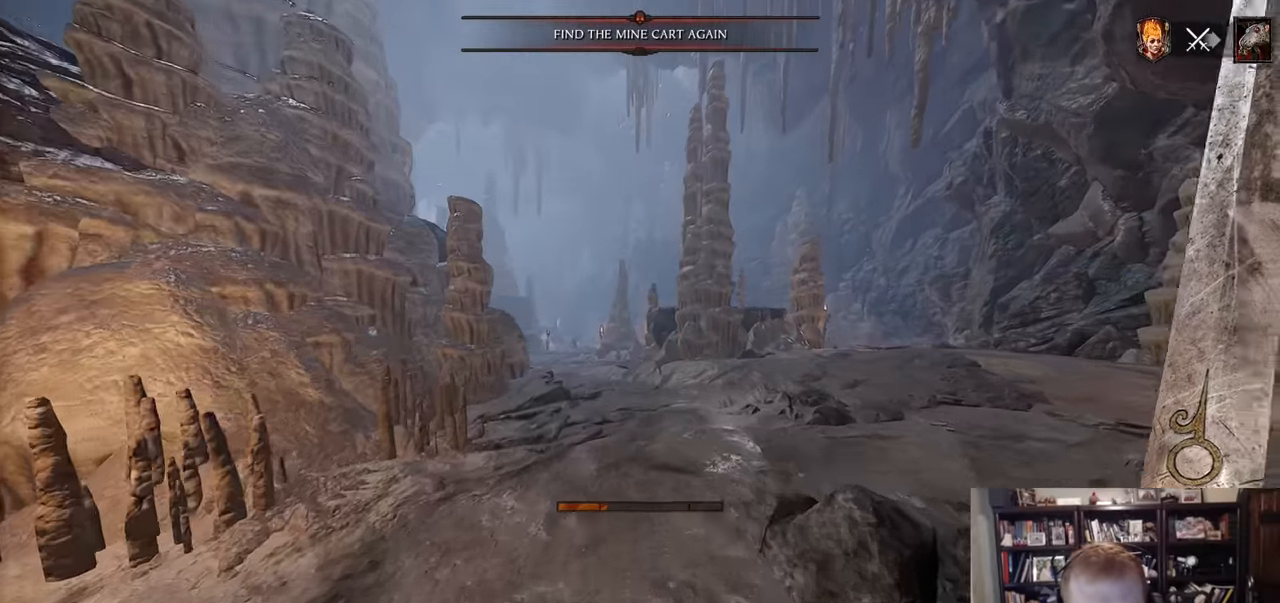
{"keys": ["w"], "mouse": [], "events": []}
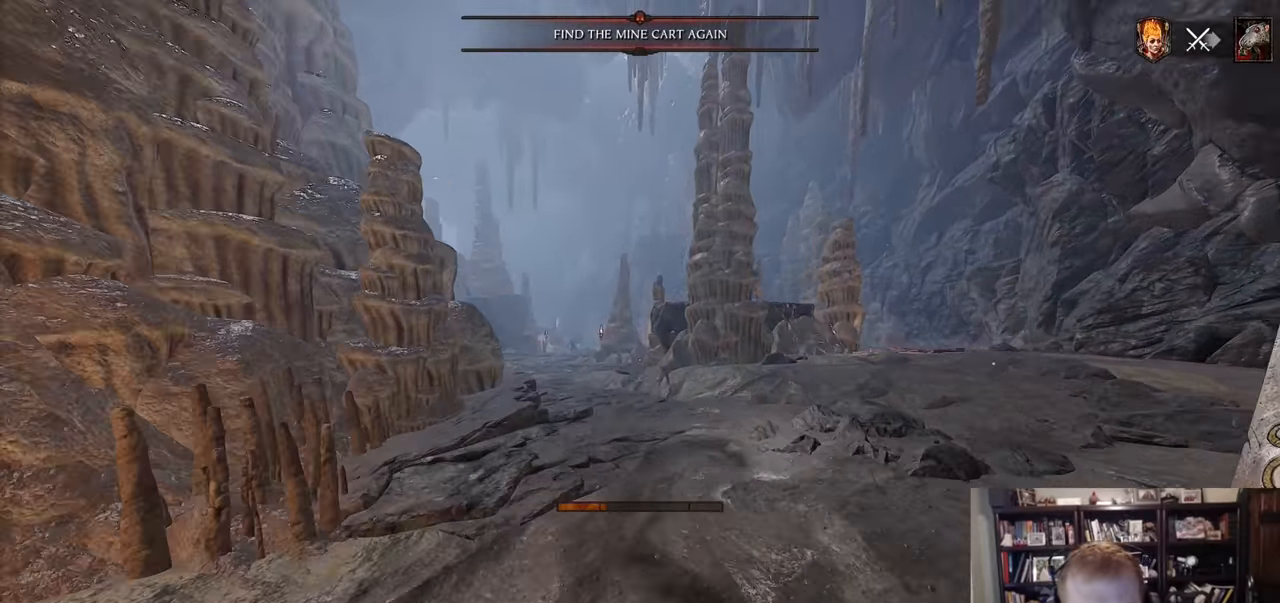
{"keys": ["w"], "mouse": [], "events": []}
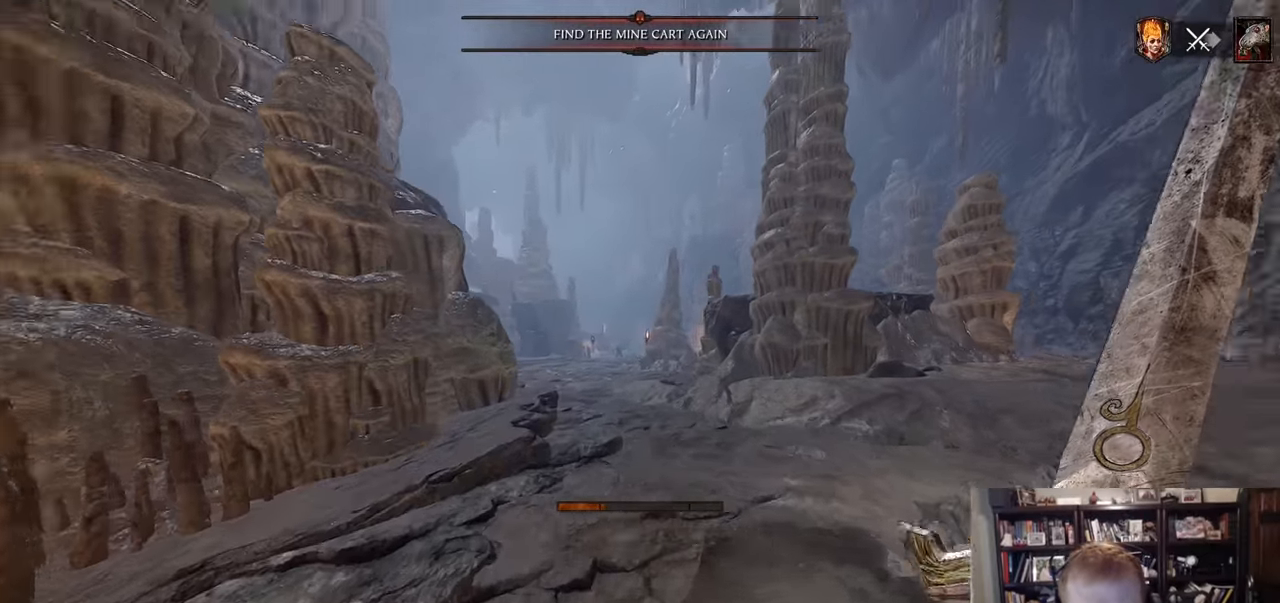
{"keys": ["w"], "mouse": [], "events": []}
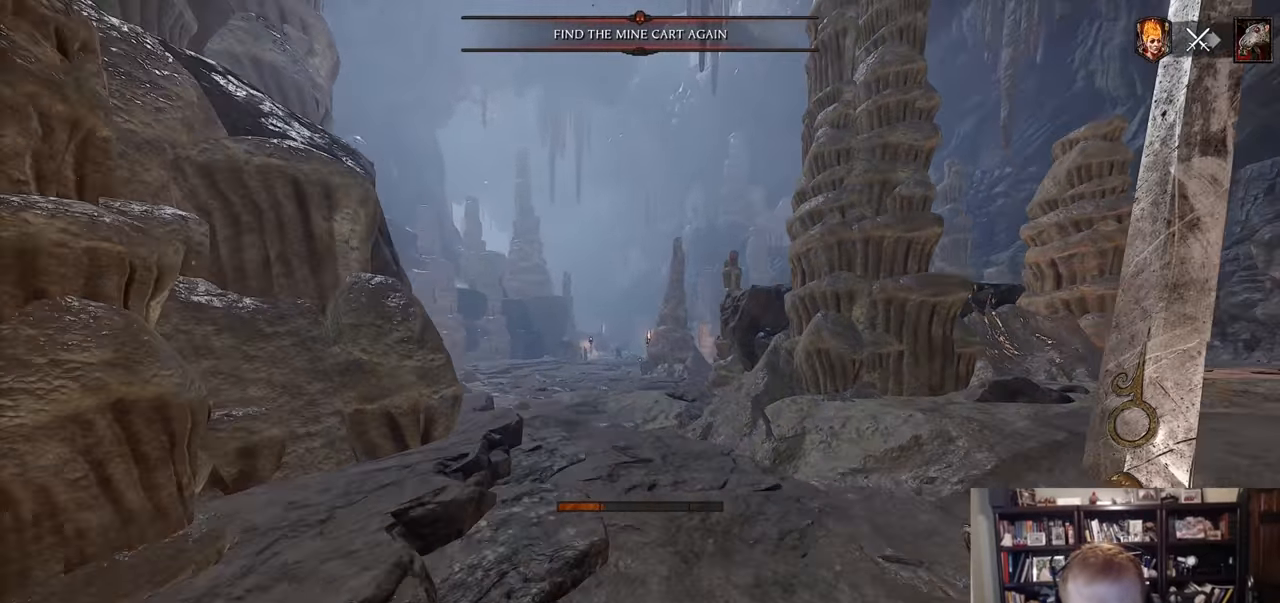
{"keys": ["w"], "mouse": [], "events": []}
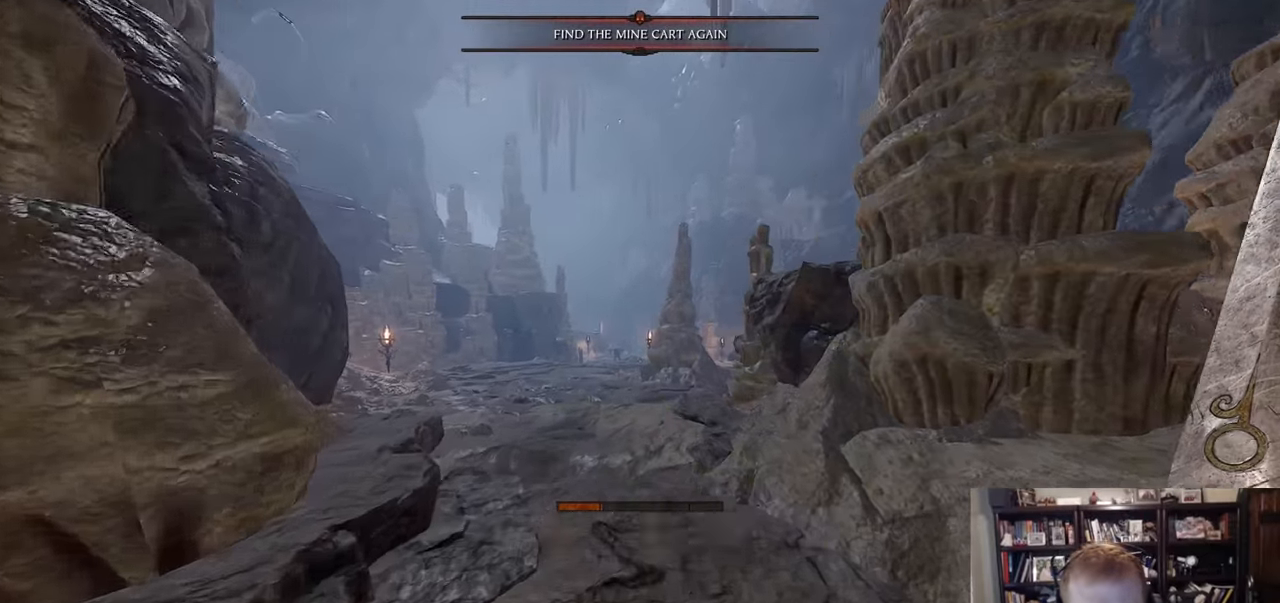
{"keys": ["w"], "mouse": [], "events": []}
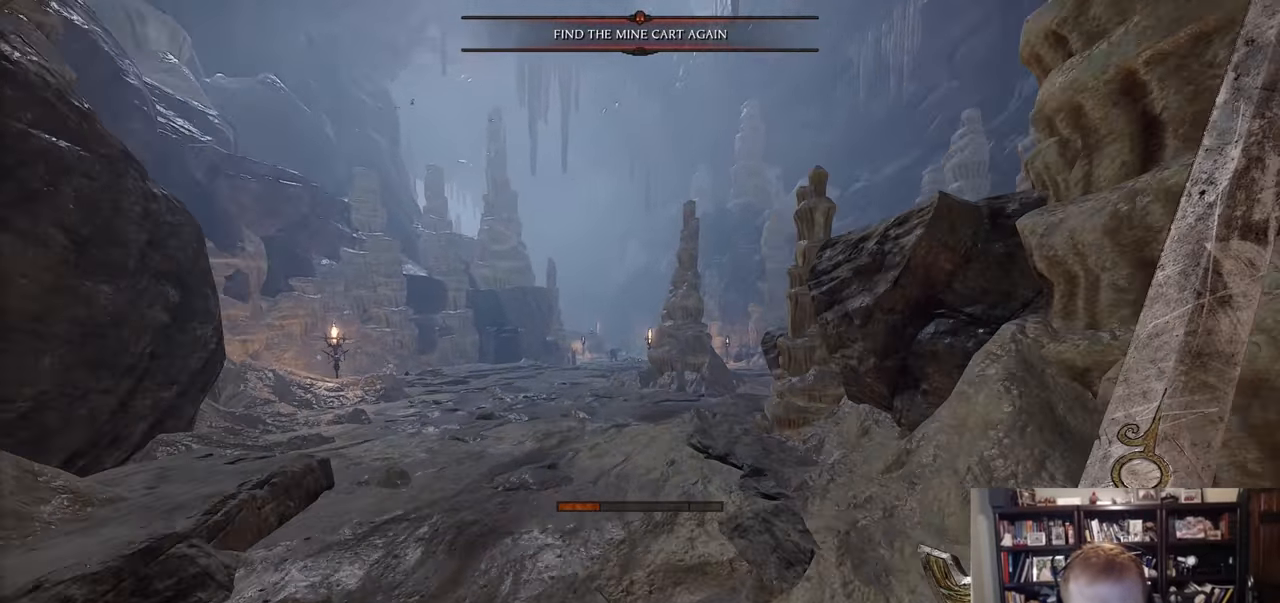
{"keys": ["w"], "mouse": [], "events": []}
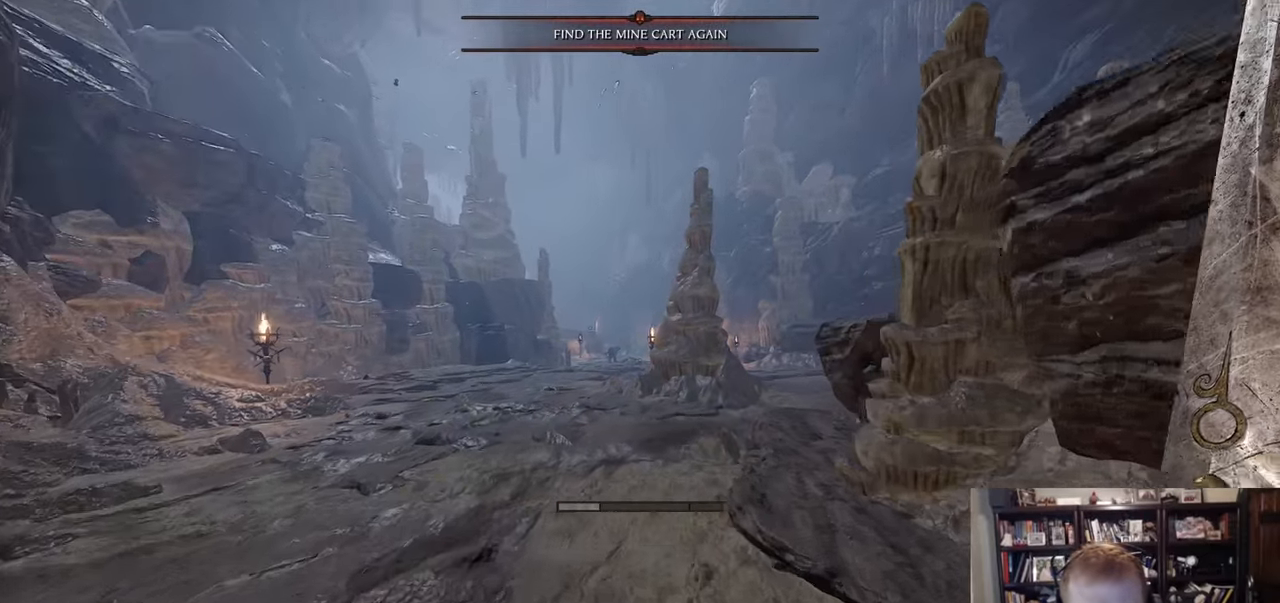
{"keys": ["d"], "mouse": [], "events": [[383, "d", "down"], [383, "w", "up"]]}
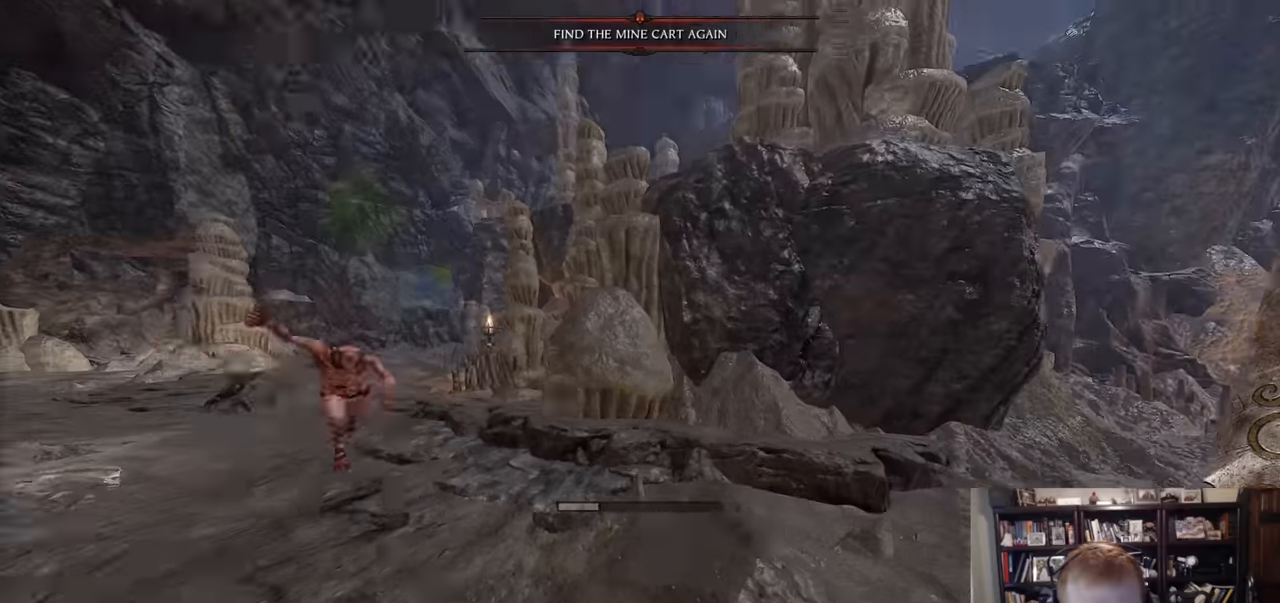
{"keys": ["a", "w"], "mouse": [], "events": [[317, "d", "up"], [351, "a", "down"], [401, "w", "down"]]}
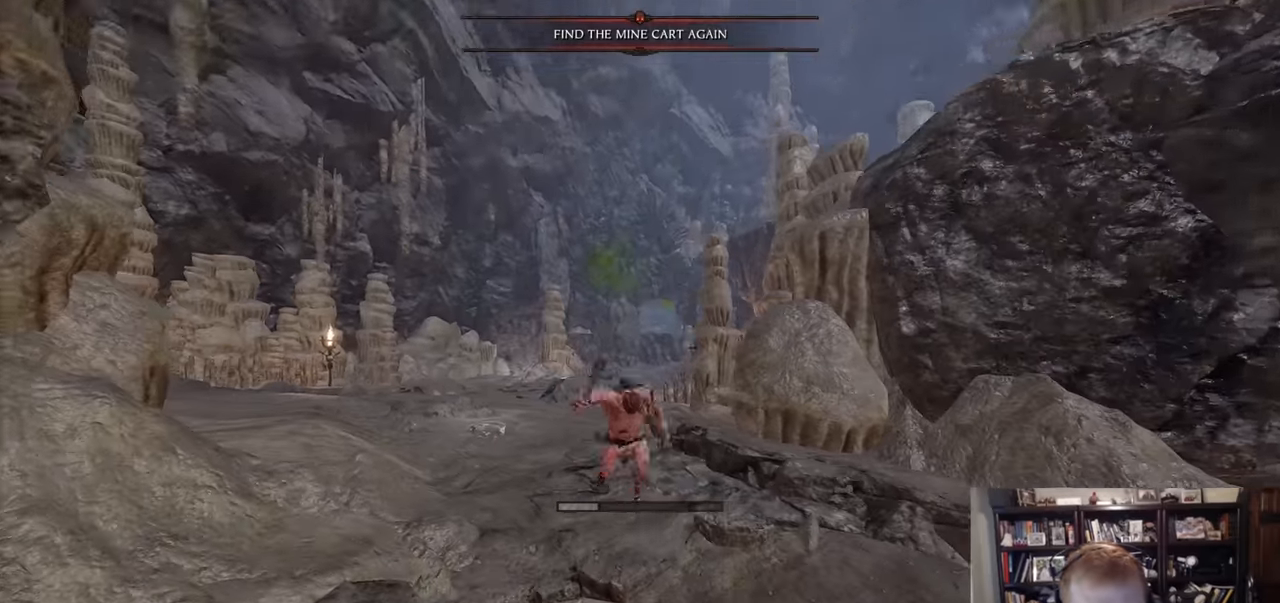
{"keys": ["d", "space", "w"], "mouse": [], "events": [[83, "a", "up"], [83, "w", "up"], [233, "d", "down"], [367, "w", "down"], [417, "space", "down"]]}
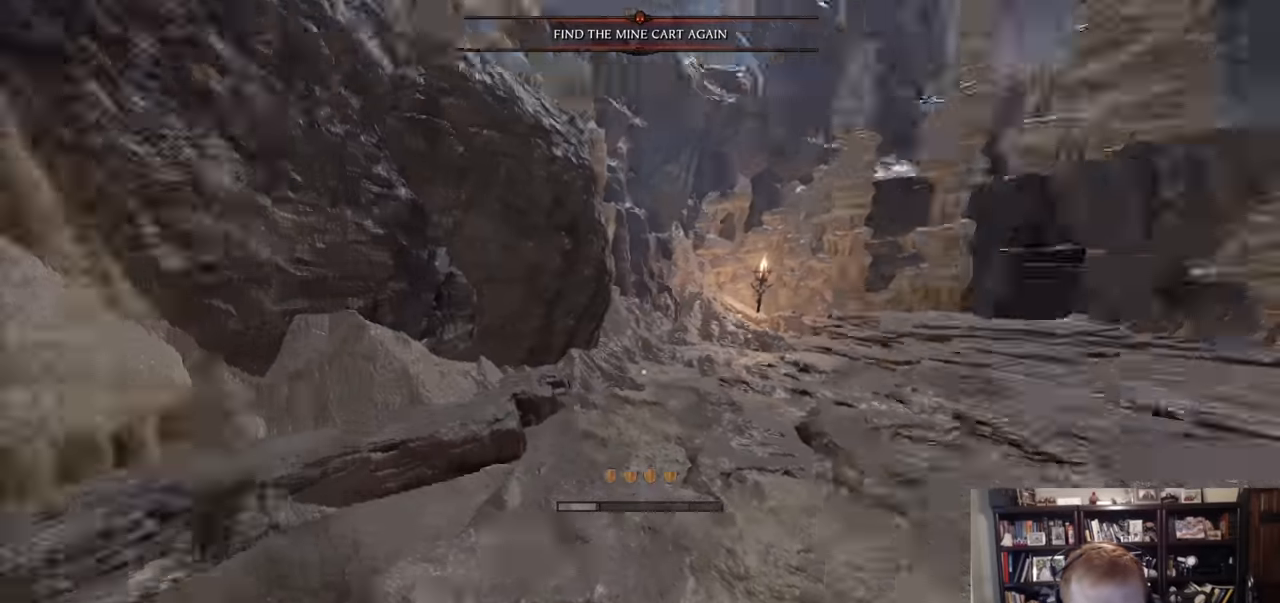
{"keys": ["a", "w"], "mouse": [], "events": [[17, "mouse_right", "down"], [67, "space", "up"], [301, "d", "up"], [301, "w", "up"], [334, "a", "down"], [384, "mouse_right", "up"], [434, "a", "up"], [434, "w", "down"], [484, "a", "down"]]}
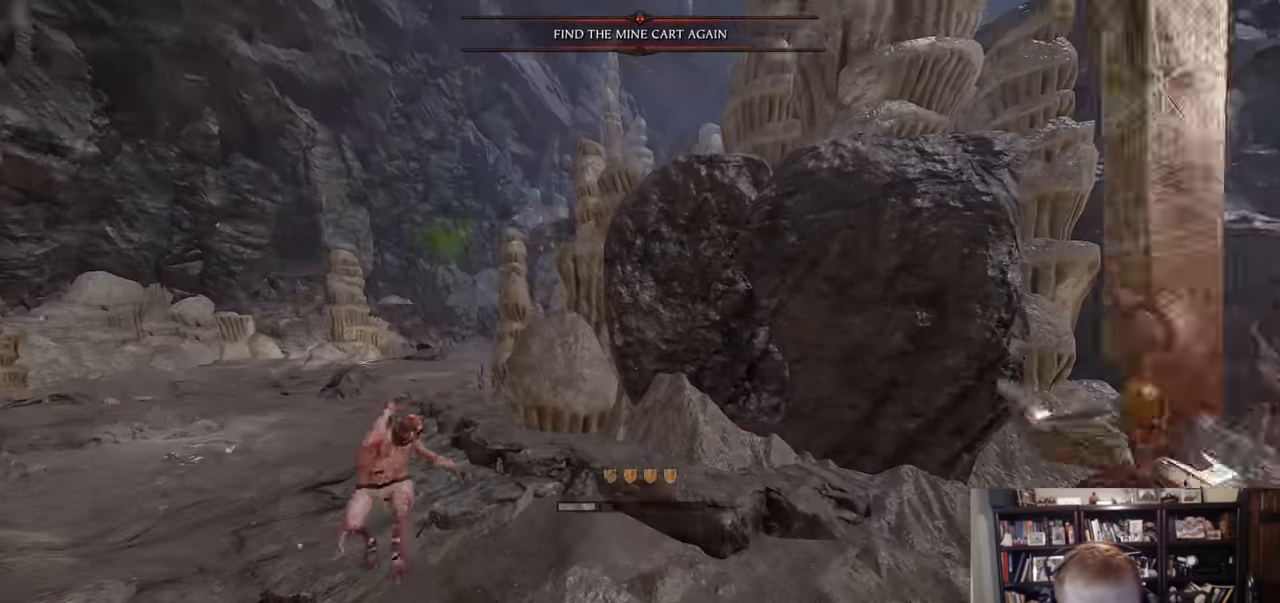
{"keys": ["w"], "mouse": [], "events": [[33, "a", "up"]]}
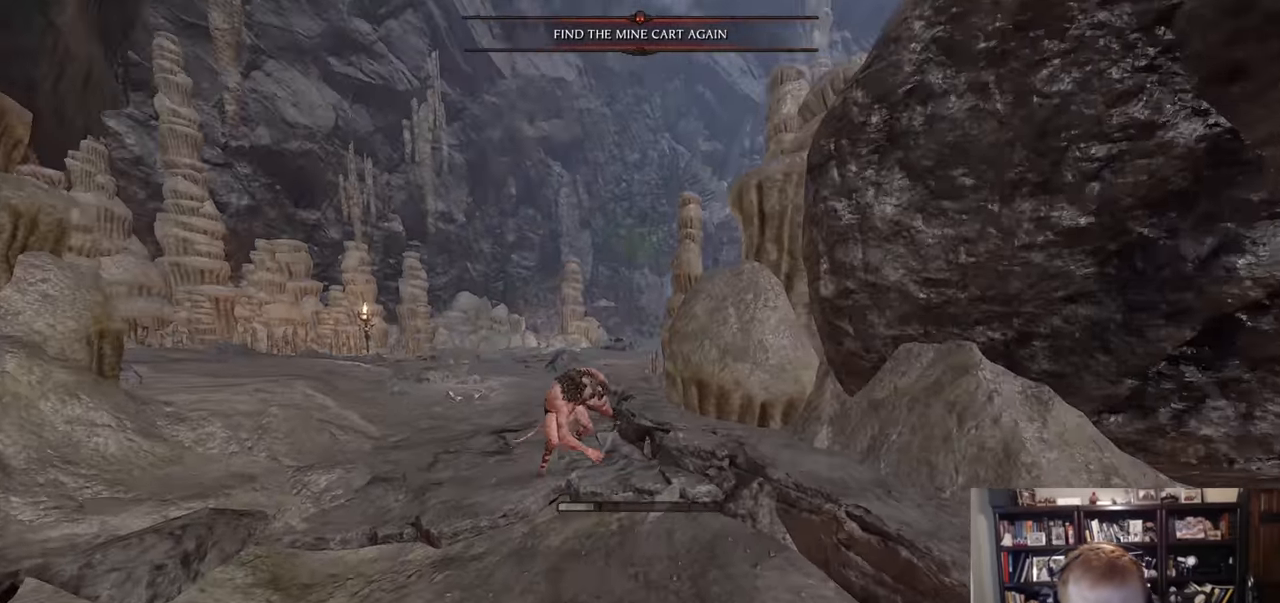
{"keys": ["d", "w"], "mouse": [], "events": [[317, "d", "down"]]}
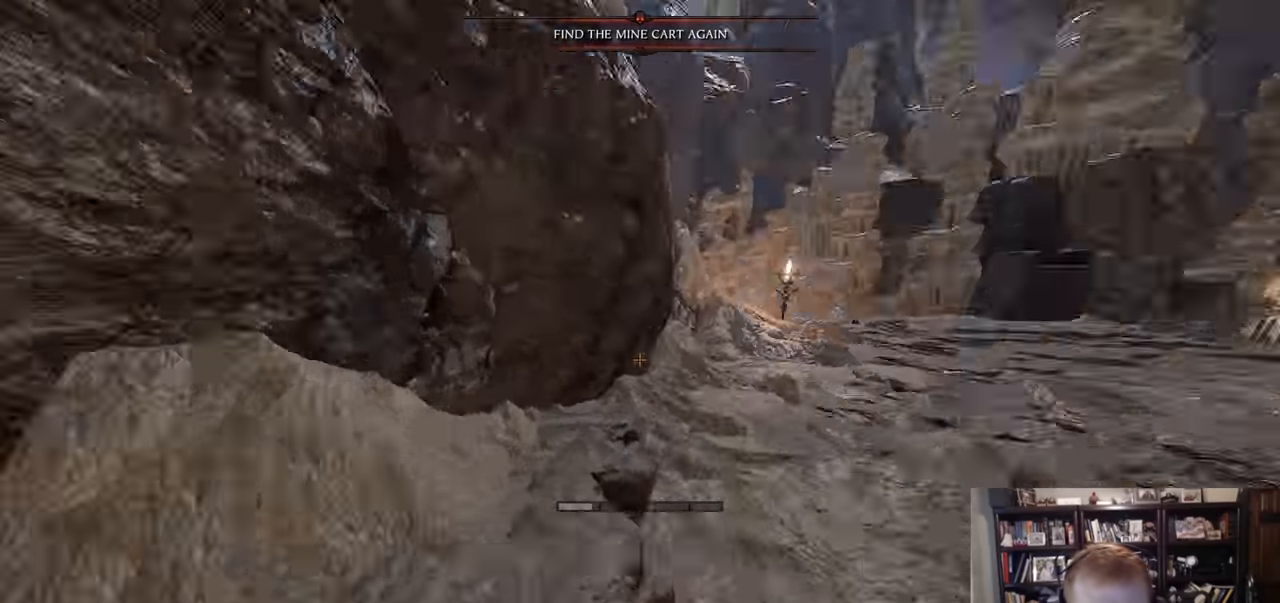
{"keys": ["w"], "mouse": [], "events": [[17, "space", "down"], [100, "space", "up"], [300, "d", "up"]]}
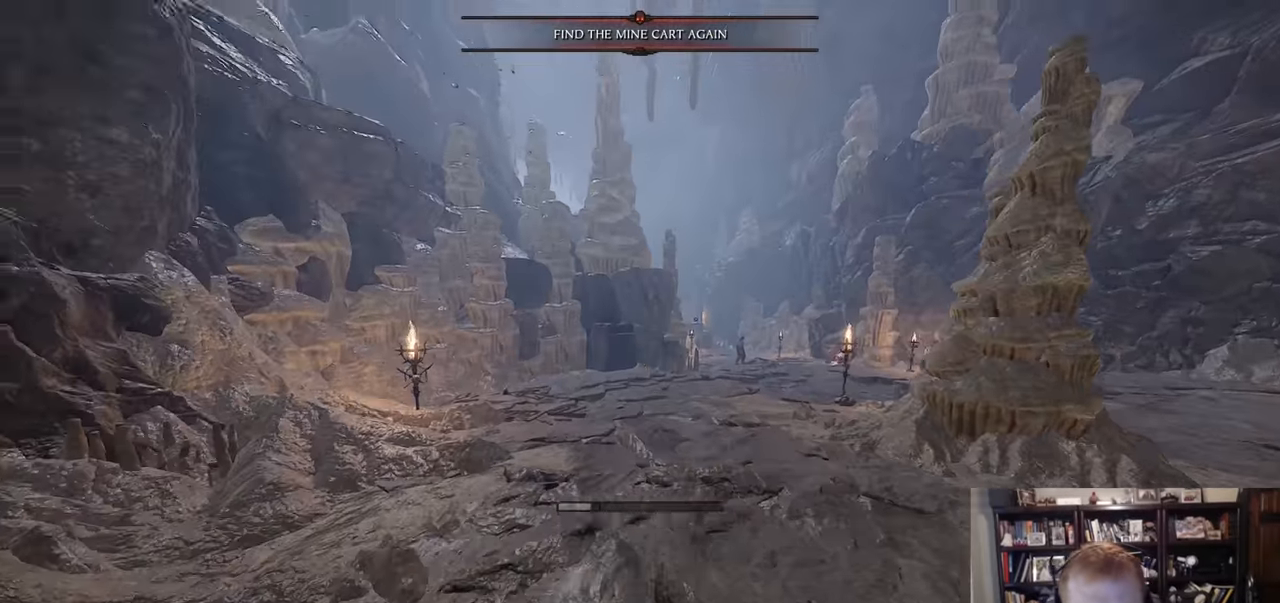
{"keys": ["w"], "mouse": [], "events": []}
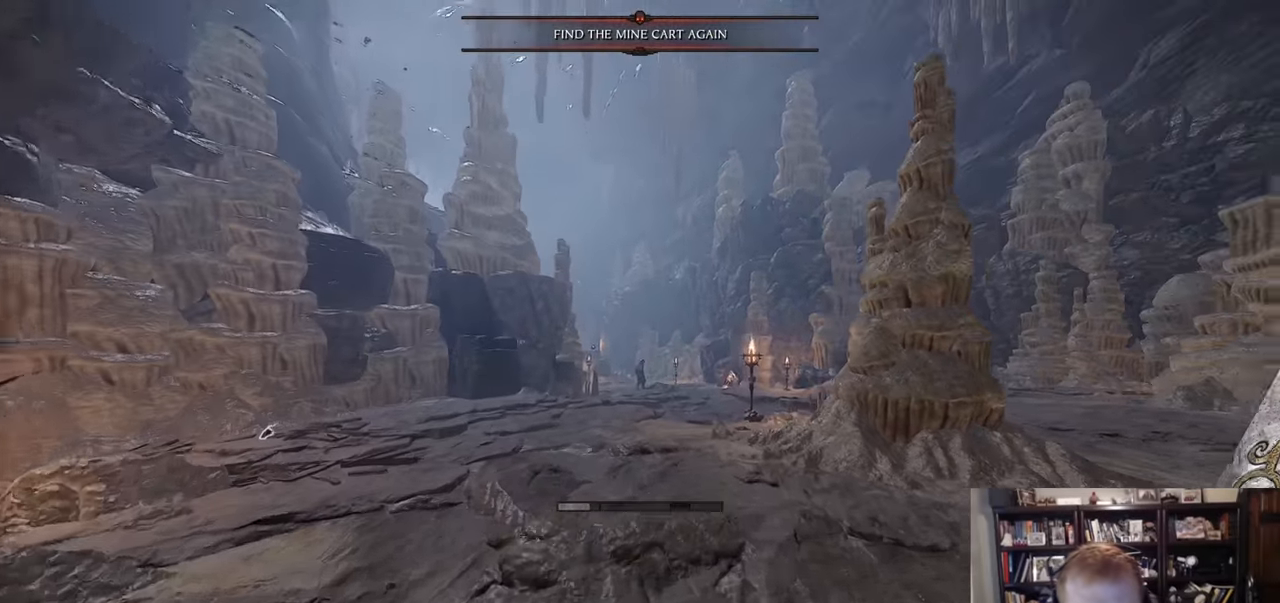
{"keys": ["w"], "mouse": [], "events": []}
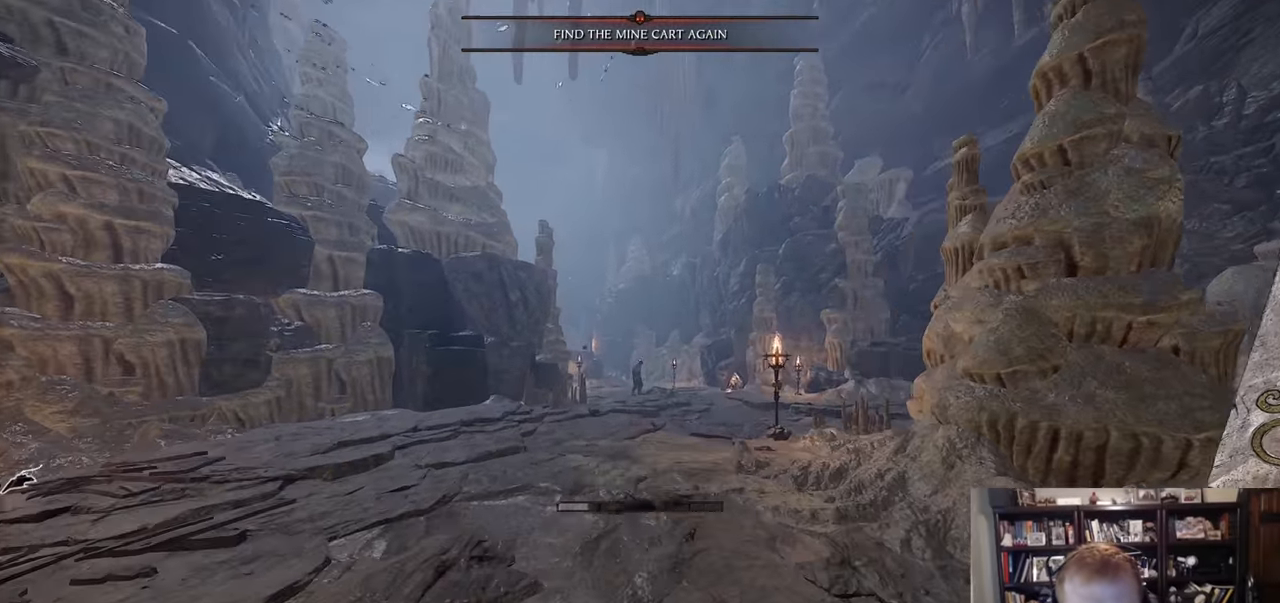
{"keys": ["w"], "mouse": [], "events": []}
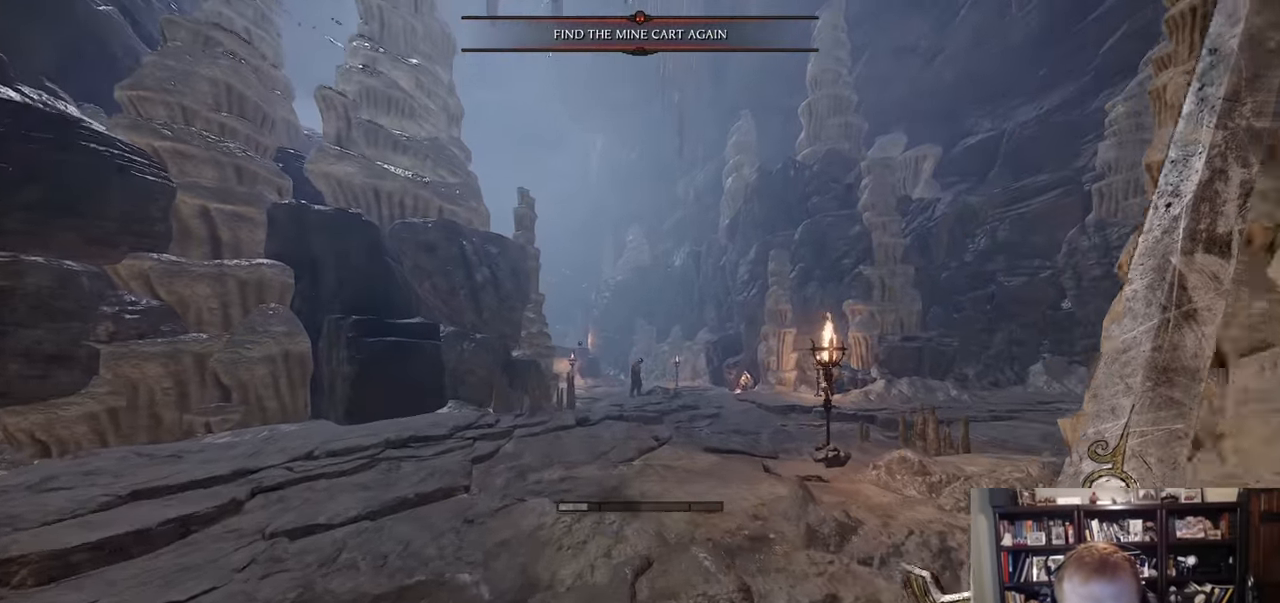
{"keys": ["w"], "mouse": [], "events": []}
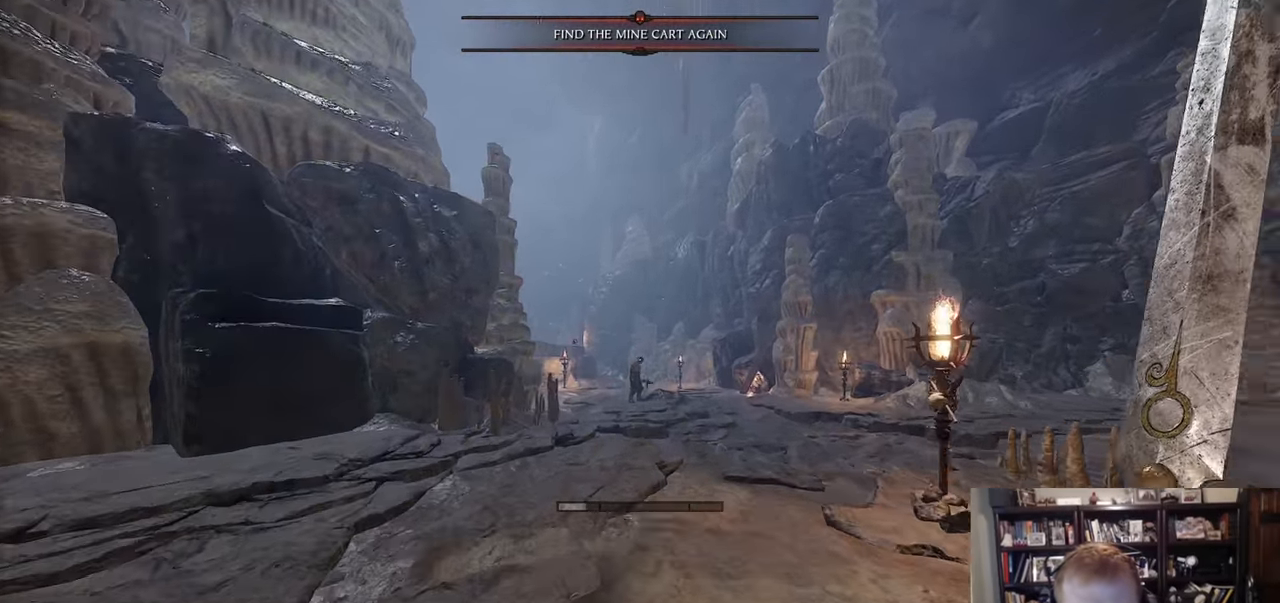
{"keys": ["w"], "mouse": [], "events": []}